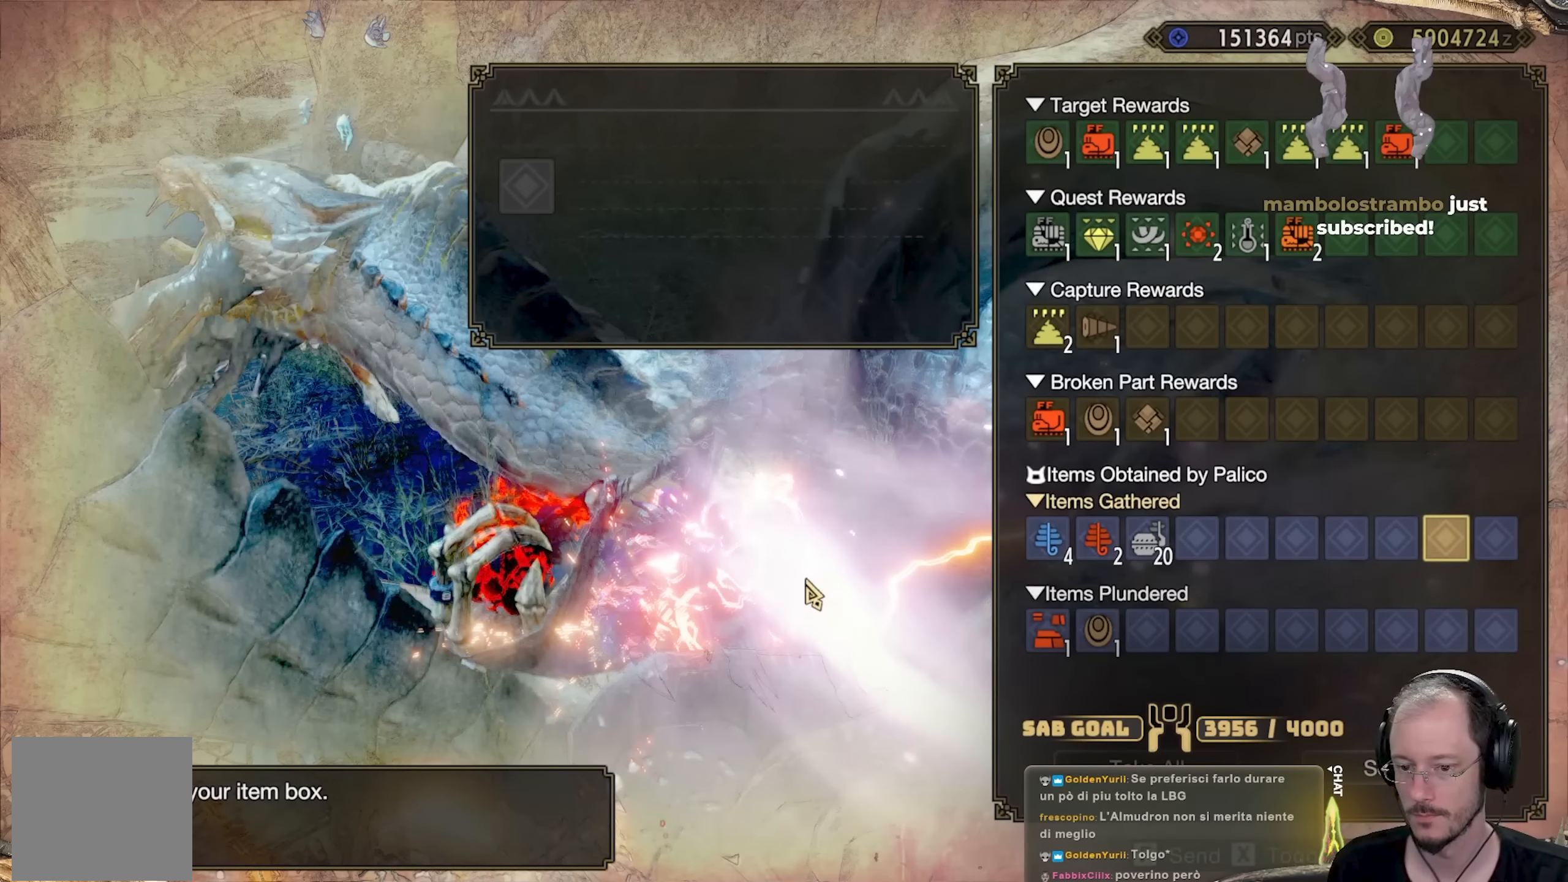
Gameplay with a controller (Xbox layout); each line is a JSON object with the inputs held at the frame after it. "events" lists button and stick changes between this image and that frame as [ms after this image, input, new state], when the widget could be followed in between. Not read: R3.
{"buttons": [], "left_stick": "center", "right_stick": "center", "events": [[50, "DPAD_DOWN", "down"], [234, "DPAD_DOWN", "up"], [284, "DPAD_DOWN", "down"], [384, "DPAD_DOWN", "up"]]}
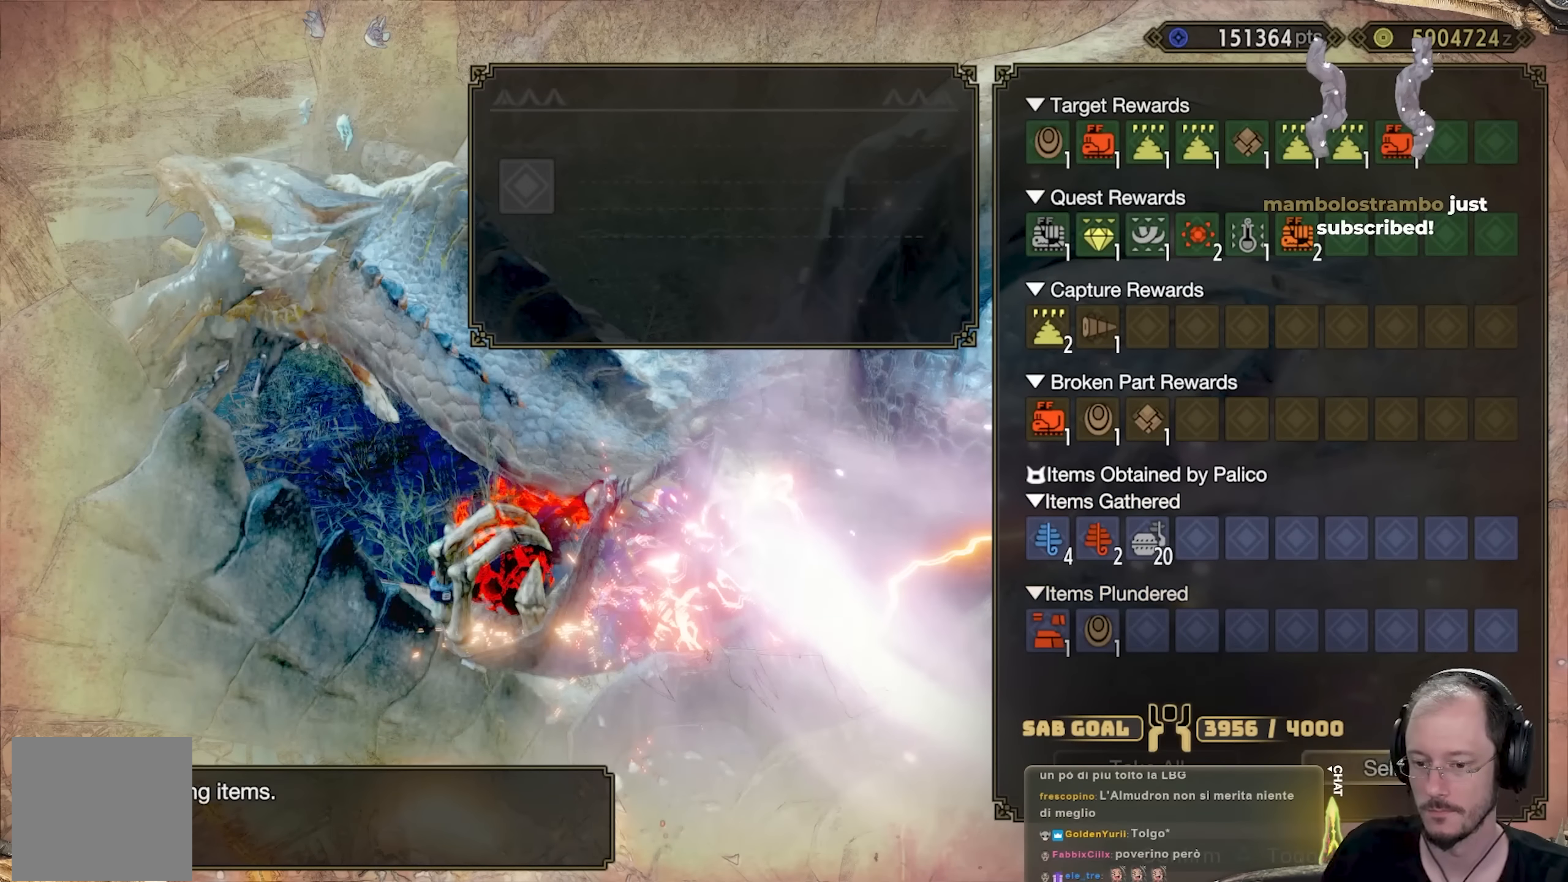
{"buttons": [], "left_stick": "center", "right_stick": "center", "events": [[50, "DPAD_LEFT", "down"], [150, "DPAD_LEFT", "up"], [216, "A", "down"], [350, "A", "up"]]}
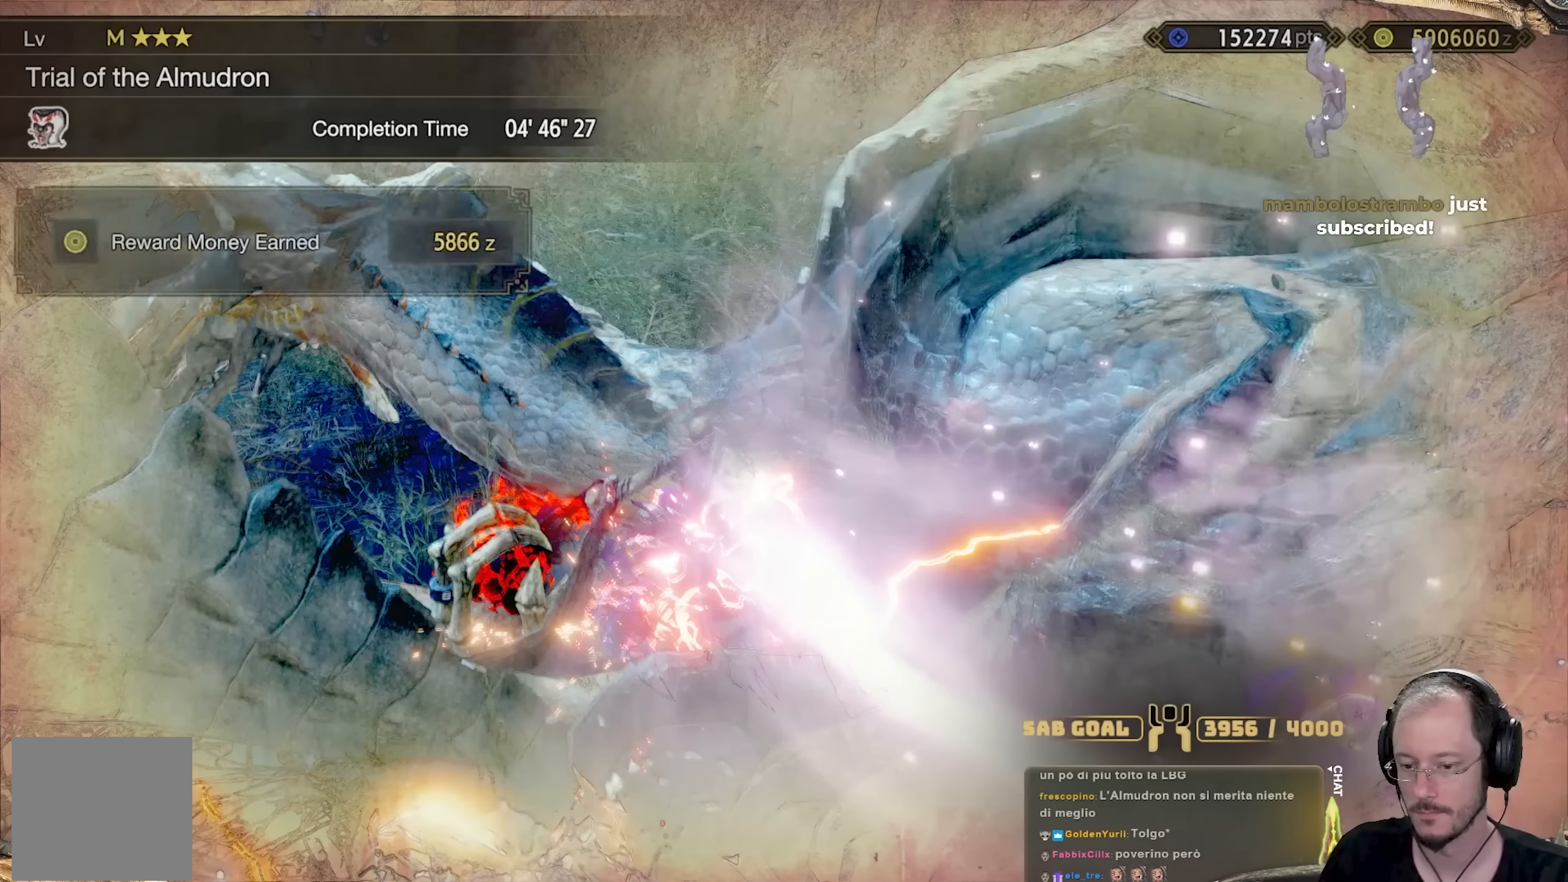
{"buttons": [], "left_stick": "center", "right_stick": "center", "events": [[167, "A", "down"], [317, "A", "up"], [401, "A", "down"], [484, "A", "up"]]}
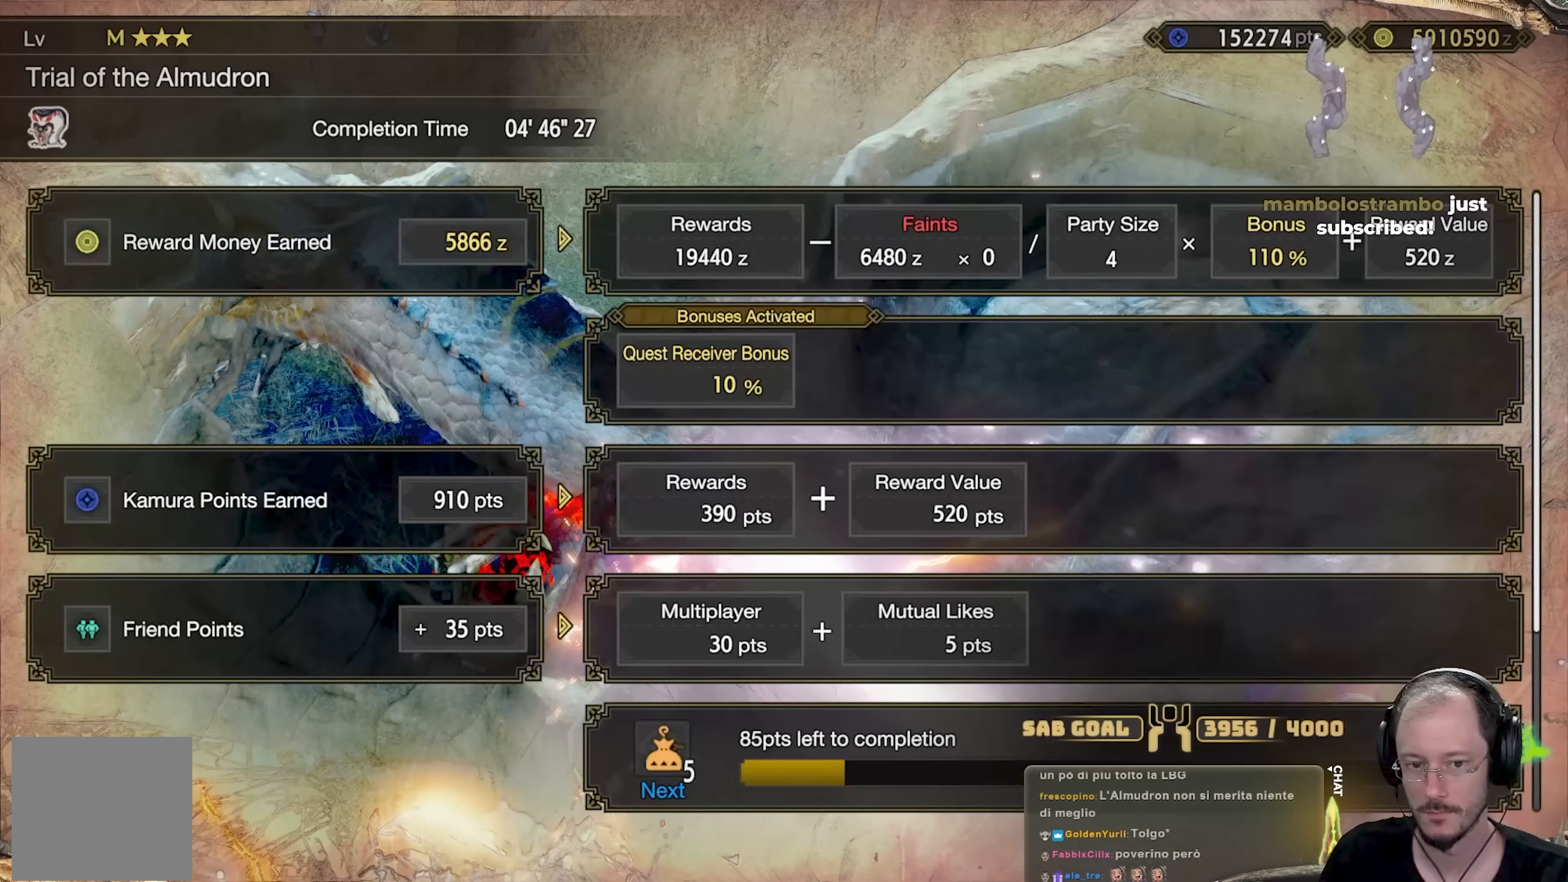
{"buttons": [], "left_stick": "center", "right_stick": "center", "events": [[67, "A", "down"], [334, "A", "up"], [400, "A", "down"], [484, "A", "up"]]}